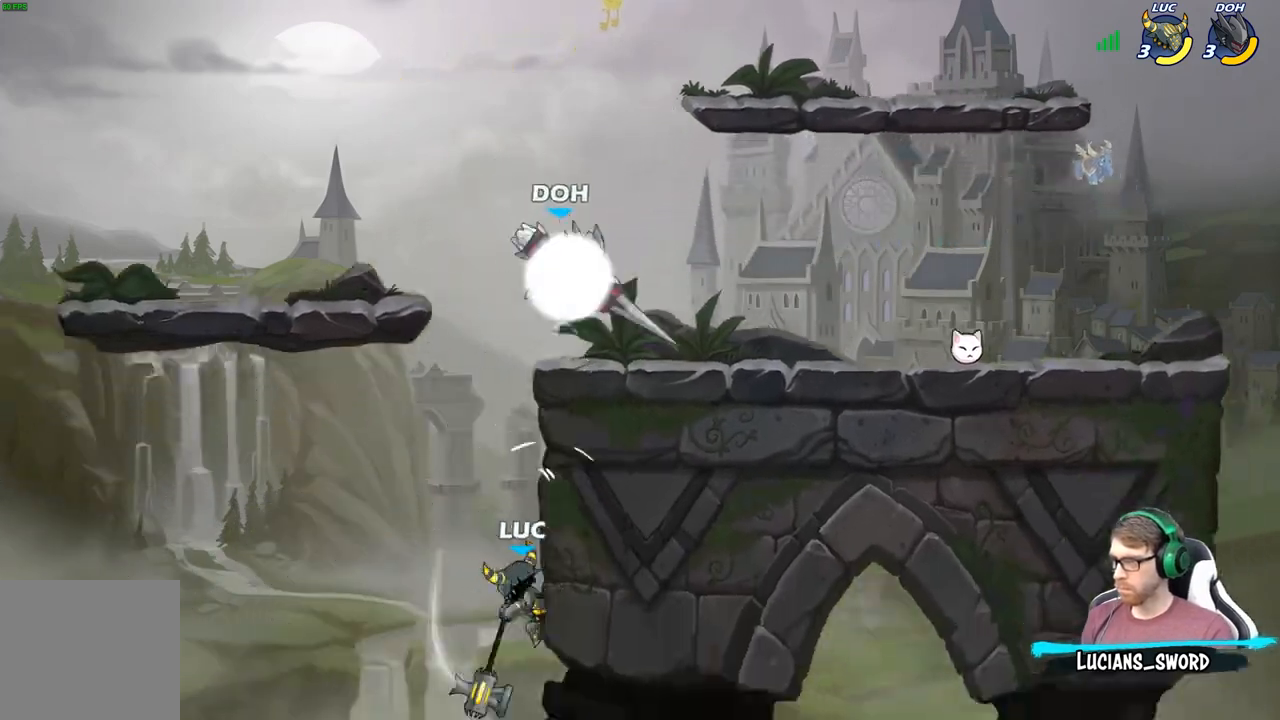
Gameplay with a controller (Xbox layout); each line is a JSON object with the inputs held at the frame after it. "events" lists button and stick changes between this image and that frame as [ms after this image, input, new state], when the widget could be followed in between.
{"buttons": [], "left_stick": "up-right", "right_stick": "center", "events": [[67, "left_stick", "left"], [233, "left_stick", "up-left"], [300, "A", "down"], [450, "A", "up"], [450, "left_stick", "up-right"]]}
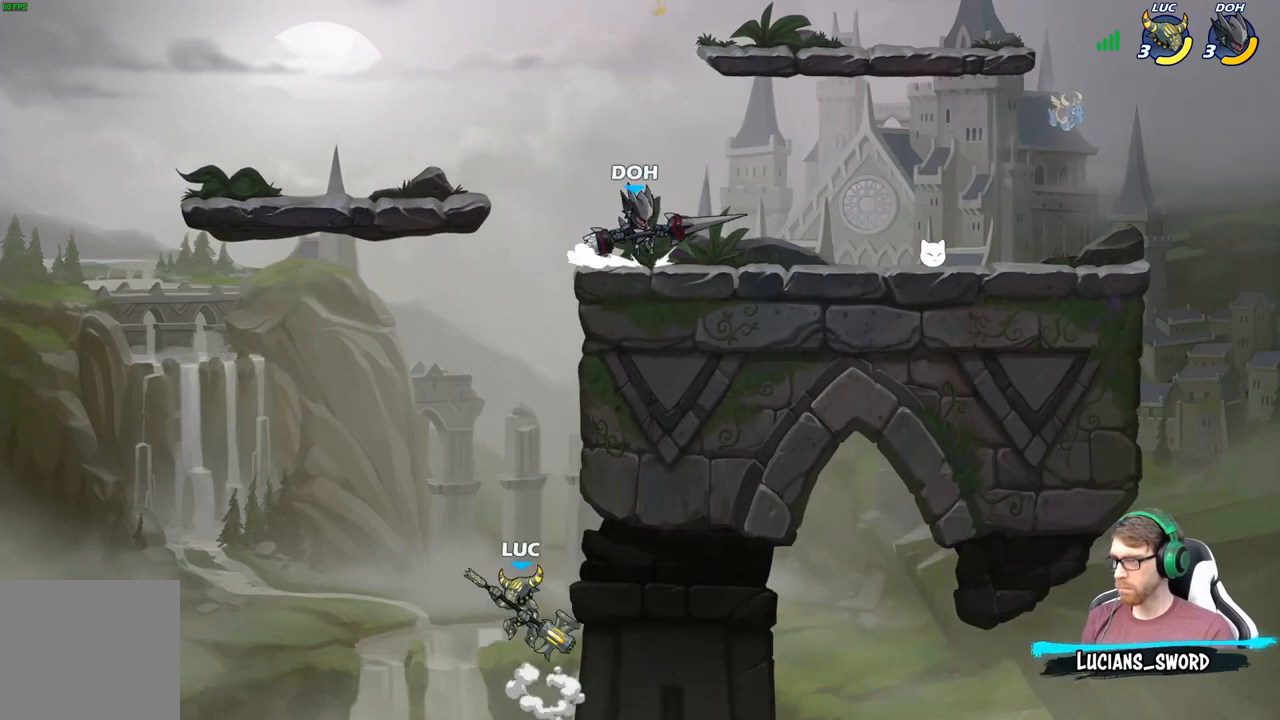
{"buttons": [], "left_stick": "up-left", "right_stick": "center", "events": [[17, "A", "down"], [350, "A", "up"], [433, "left_stick", "up-left"]]}
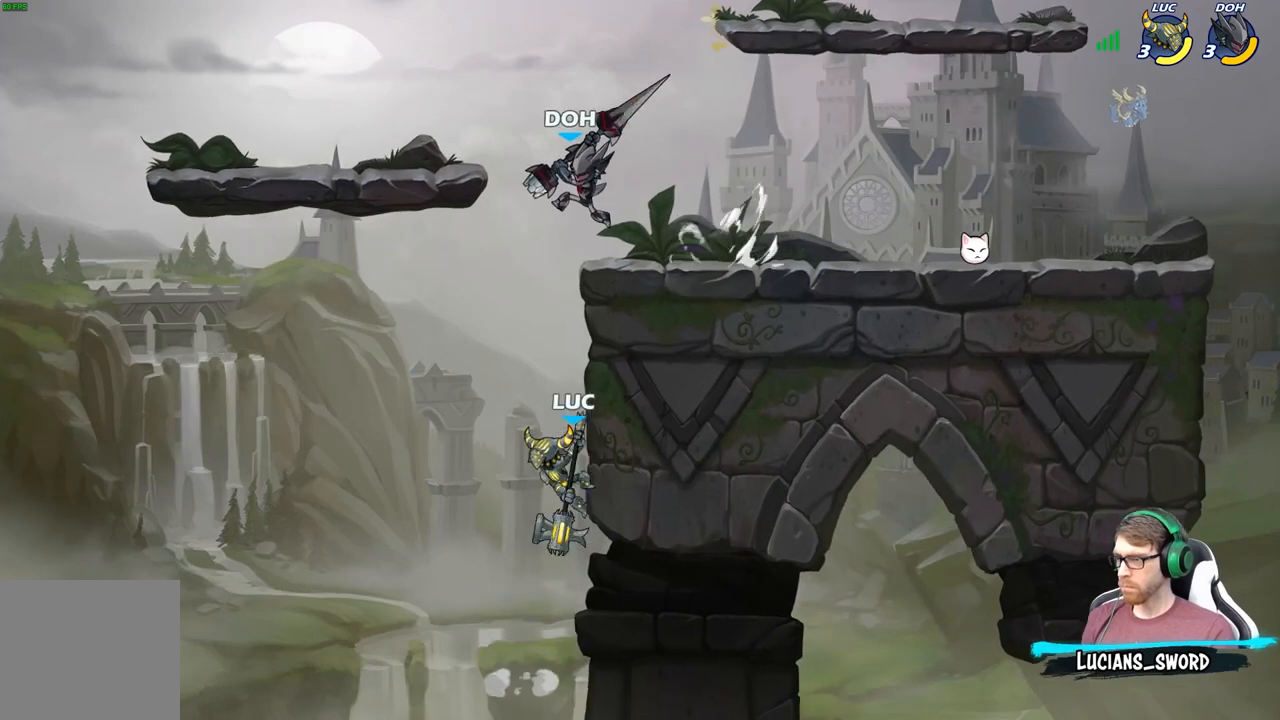
{"buttons": [], "left_stick": "center", "right_stick": "center", "events": [[17, "A", "down"], [83, "A", "up"], [83, "B", "down"], [150, "left_stick", "left"], [167, "B", "up"], [417, "left_stick", "center"]]}
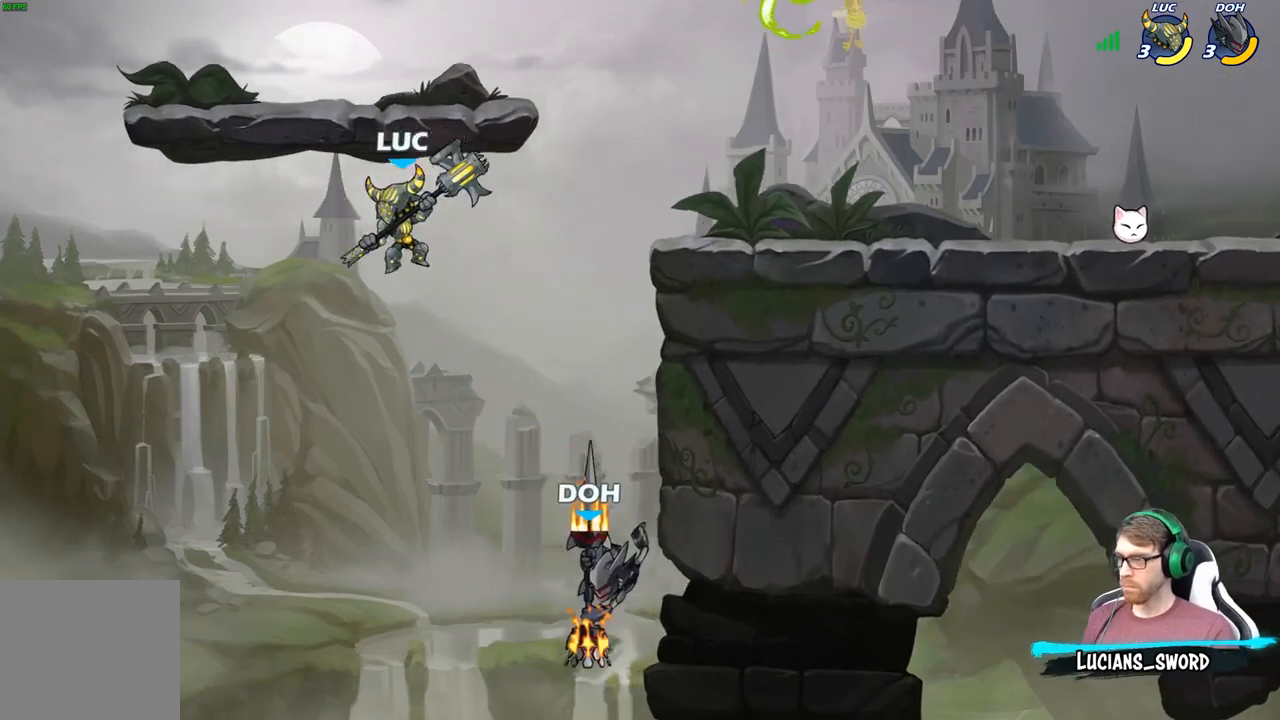
{"buttons": [], "left_stick": "center", "right_stick": "center", "events": [[50, "left_stick", "right"], [383, "R1", "down"], [417, "R1", "up"], [450, "left_stick", "center"]]}
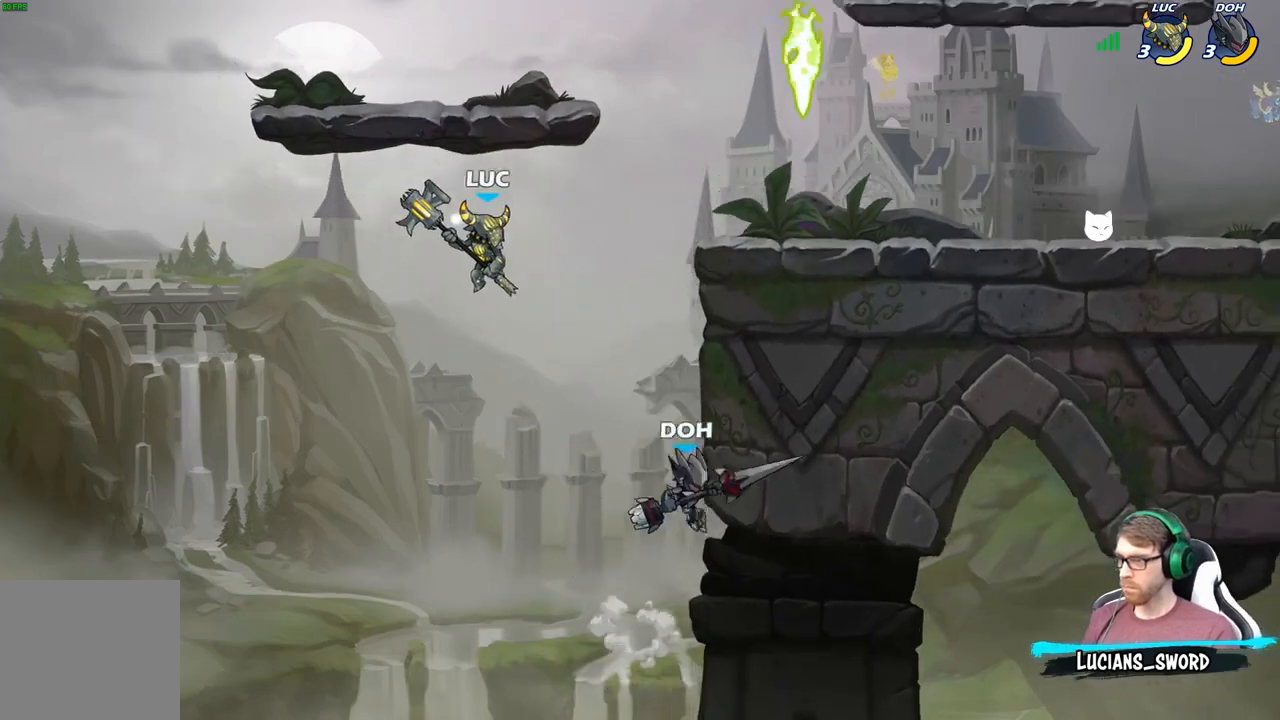
{"buttons": ["A"], "left_stick": "right", "right_stick": "center", "events": [[183, "left_stick", "right"], [367, "A", "down"]]}
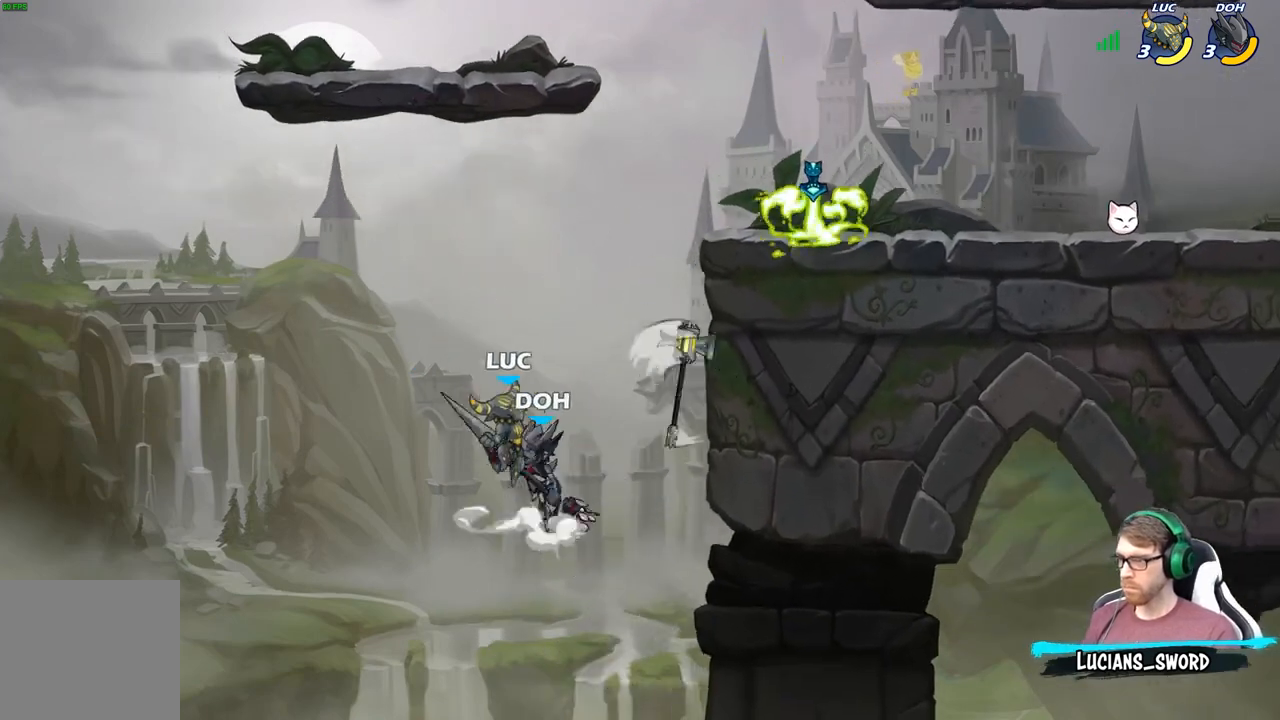
{"buttons": [], "left_stick": "down", "right_stick": "center", "events": [[50, "A", "up"], [183, "left_stick", "down-right"], [367, "left_stick", "right"], [483, "left_stick", "down"]]}
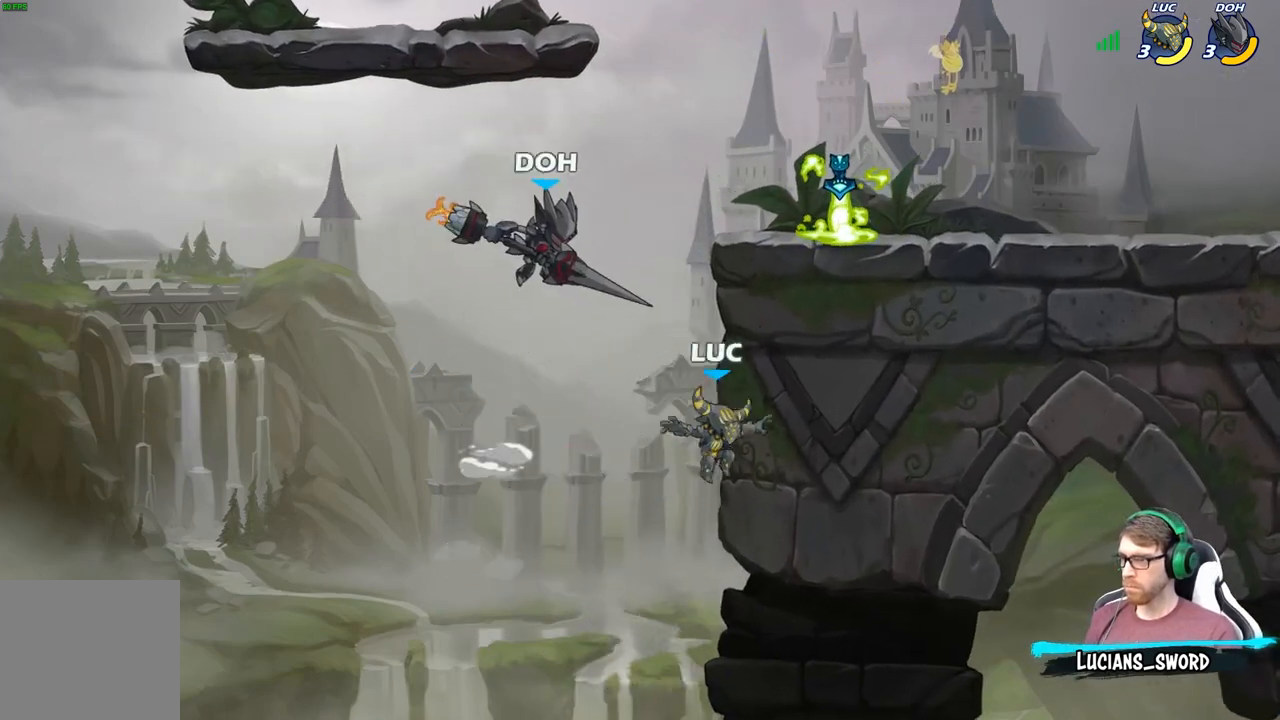
{"buttons": [], "left_stick": "right", "right_stick": "center", "events": [[83, "A", "down"], [117, "left_stick", "up-right"], [150, "A", "up"], [150, "B", "down"], [183, "left_stick", "right"], [233, "B", "up"]]}
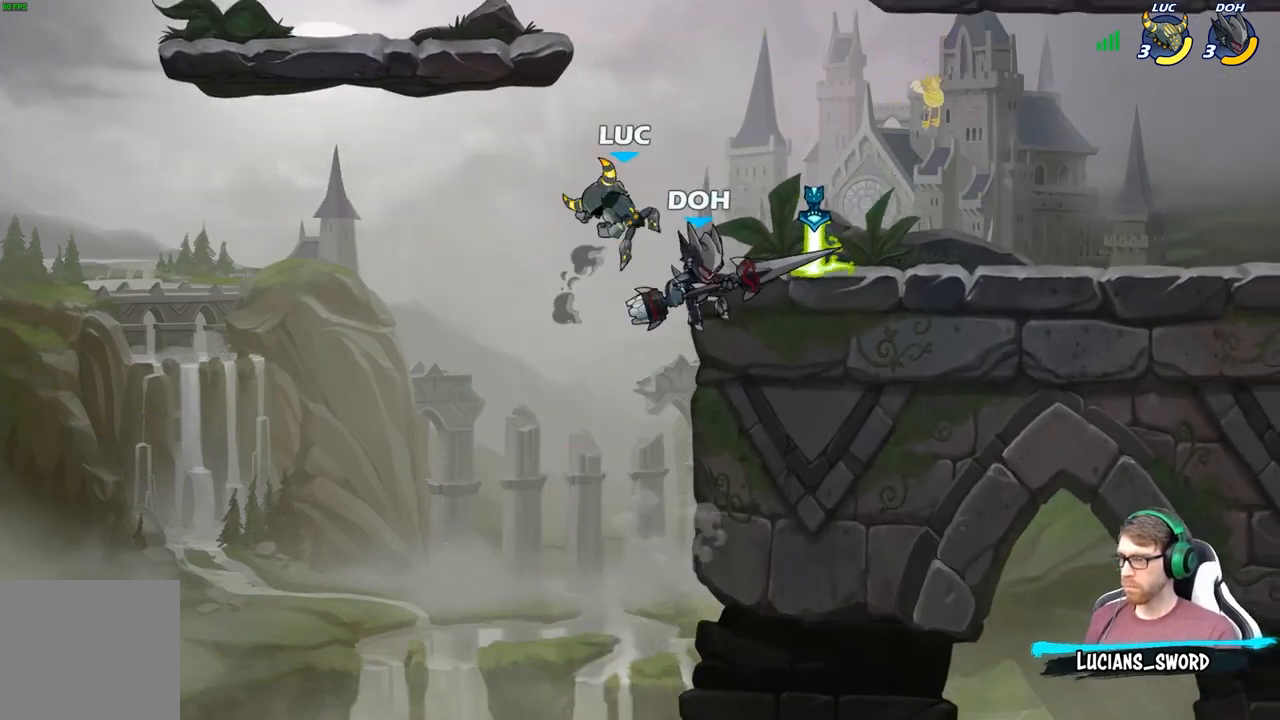
{"buttons": [], "left_stick": "down-right", "right_stick": "center", "events": [[167, "left_stick", "down-right"]]}
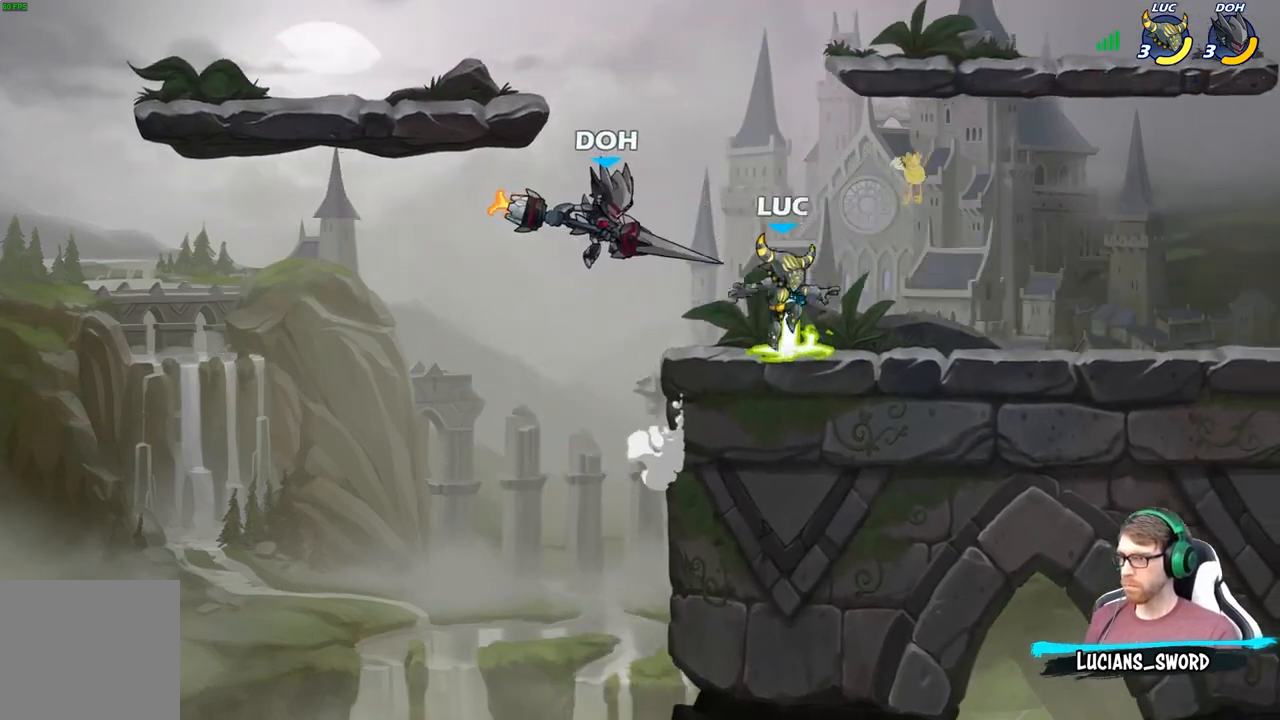
{"buttons": [], "left_stick": "left", "right_stick": "center", "events": [[33, "R2", "down"], [183, "R2", "up"], [333, "left_stick", "center"], [383, "left_stick", "left"]]}
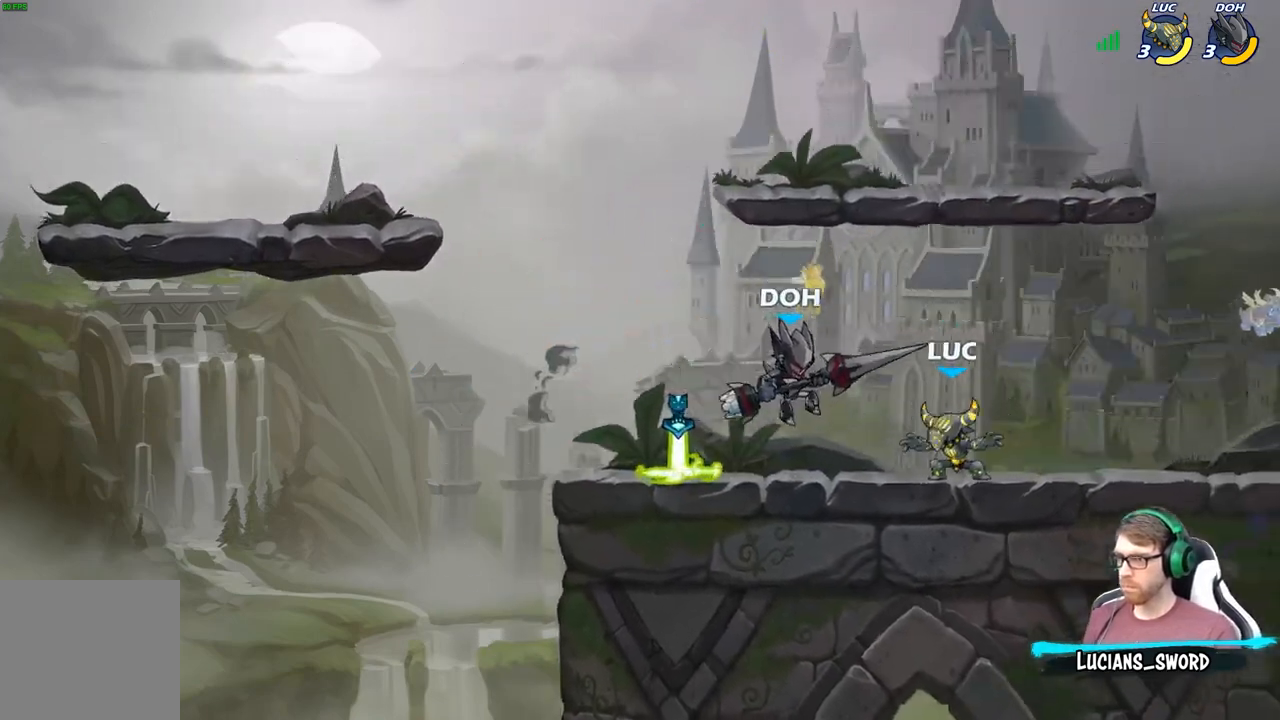
{"buttons": ["X"], "left_stick": "center", "right_stick": "center", "events": [[50, "left_stick", "center"], [67, "X", "down"], [150, "X", "up"], [233, "X", "down"], [350, "X", "up"], [433, "X", "down"]]}
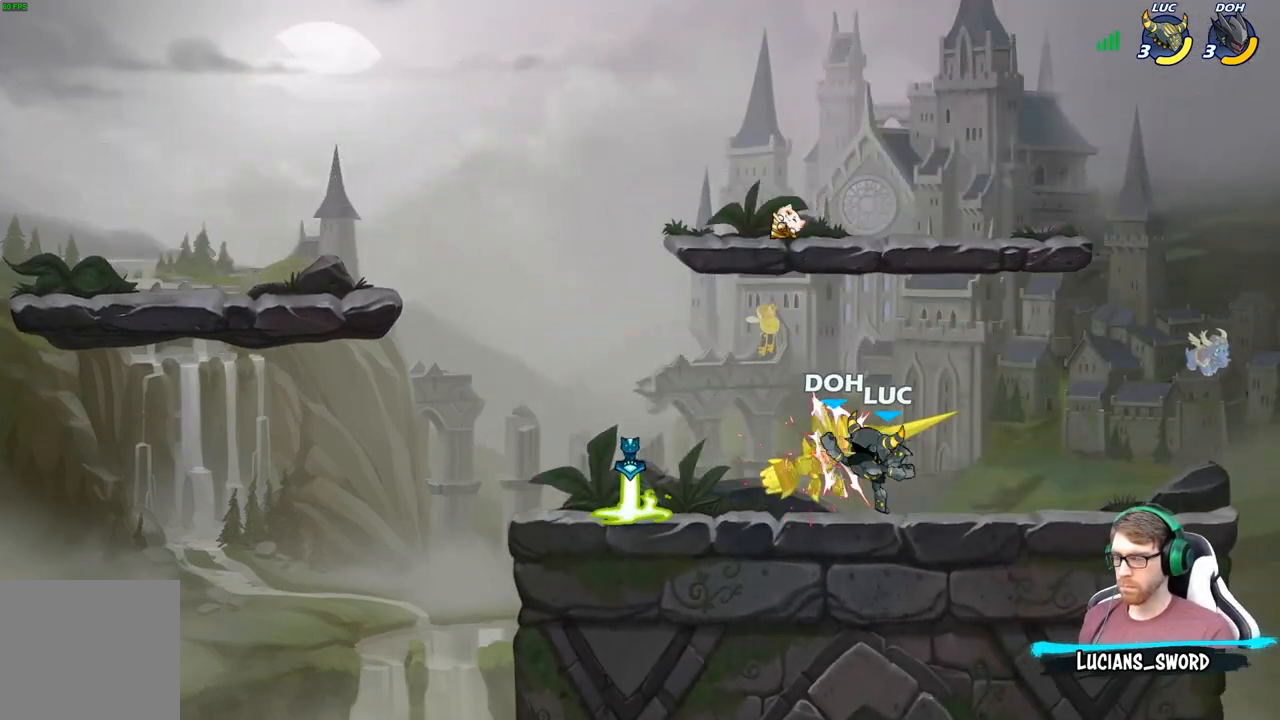
{"buttons": [], "left_stick": "up-left", "right_stick": "center", "events": [[33, "X", "up"], [100, "X", "down"], [233, "X", "up"], [483, "left_stick", "up-left"]]}
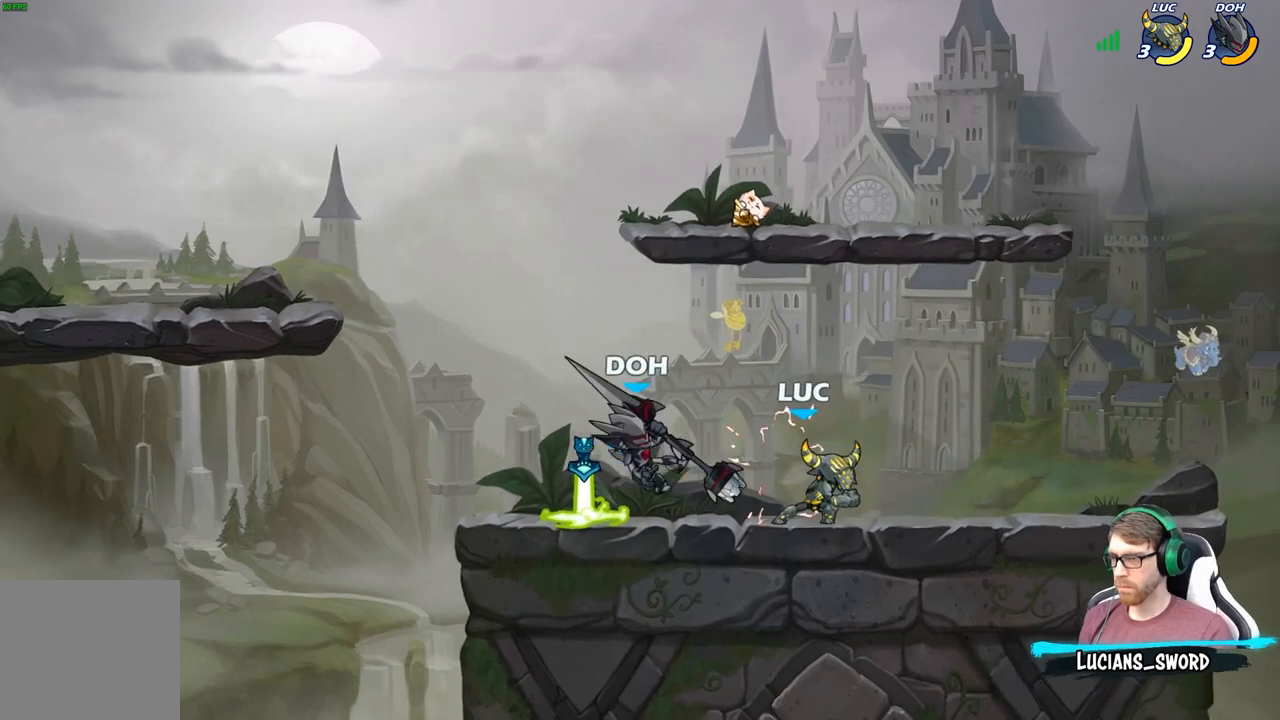
{"buttons": [], "left_stick": "left", "right_stick": "center", "events": [[117, "R2", "down"], [167, "left_stick", "left"], [217, "X", "down"], [233, "R2", "up"], [333, "X", "up"]]}
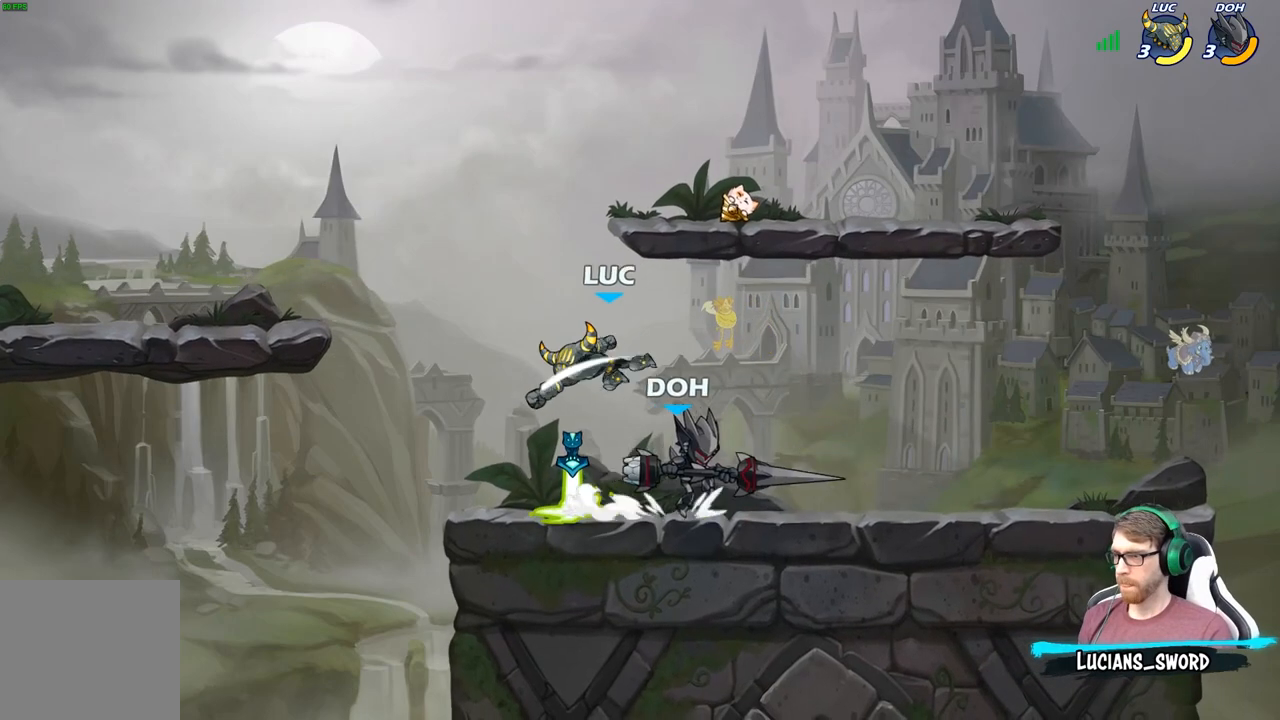
{"buttons": [], "left_stick": "down-left", "right_stick": "center", "events": [[117, "left_stick", "right"], [200, "A", "down"], [367, "A", "up"], [450, "left_stick", "down-left"]]}
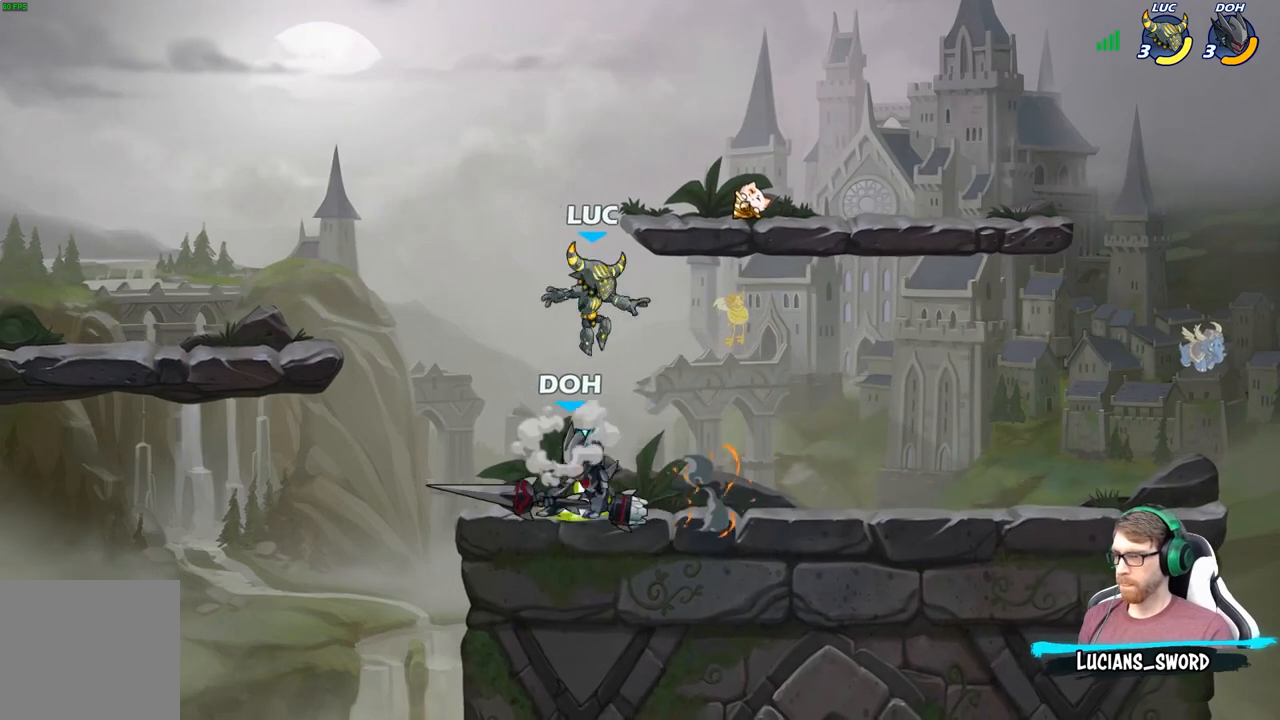
{"buttons": [], "left_stick": "center", "right_stick": "center", "events": [[183, "X", "down"], [183, "left_stick", "center"], [267, "X", "up"], [350, "X", "down"], [450, "X", "up"]]}
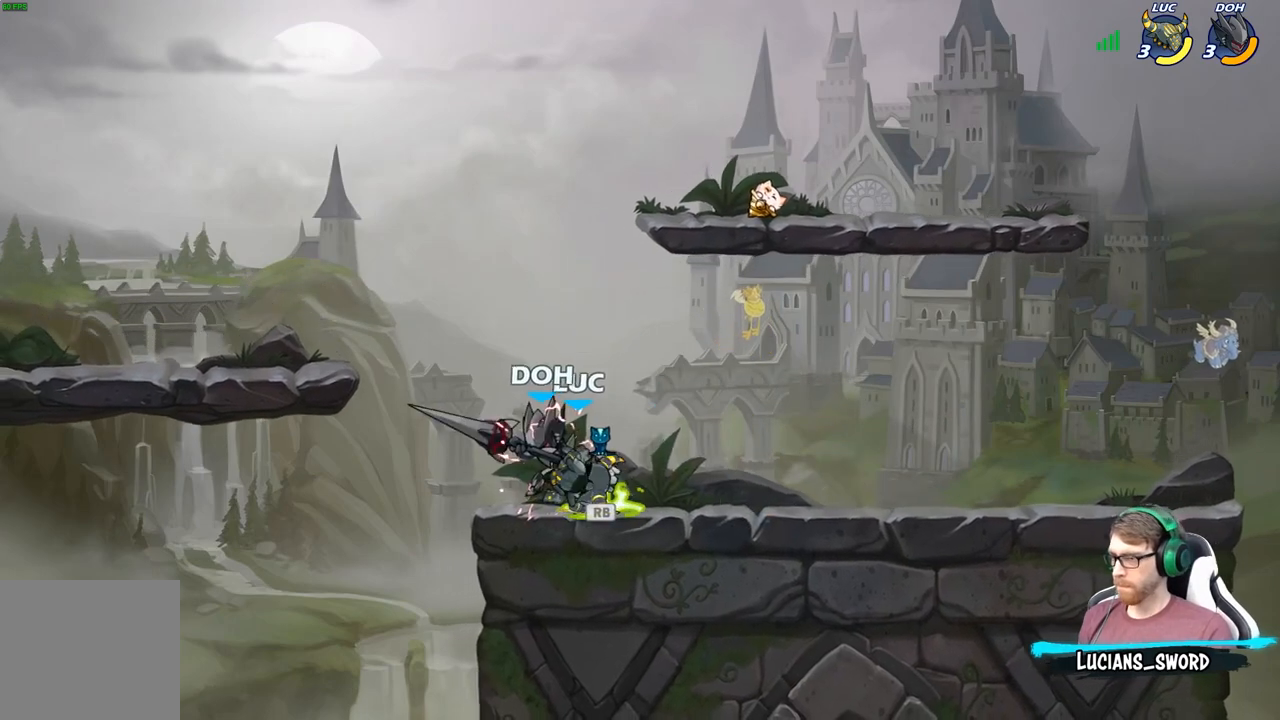
{"buttons": [], "left_stick": "center", "right_stick": "center", "events": [[33, "X", "down"], [133, "X", "up"], [233, "X", "down"], [333, "X", "up"]]}
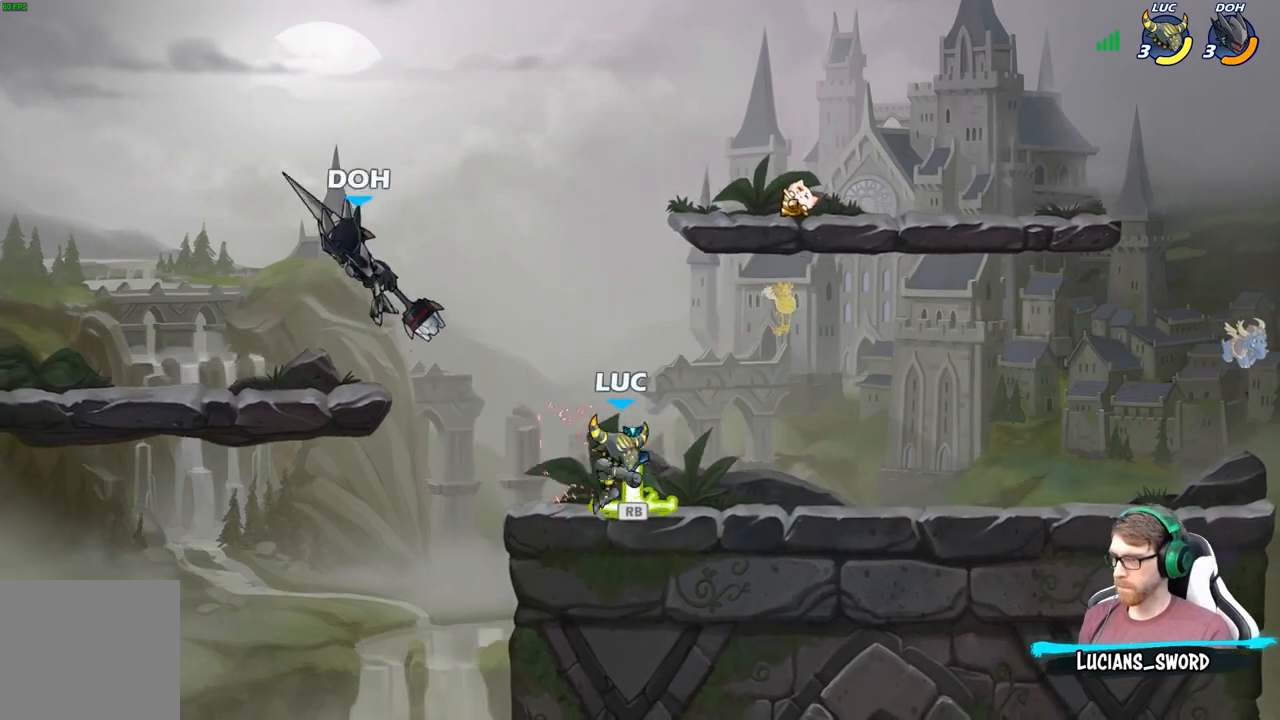
{"buttons": [], "left_stick": "center", "right_stick": "center", "events": [[33, "R1", "down"], [100, "left_stick", "left"], [117, "R1", "up"], [183, "R2", "down"], [217, "left_stick", "center"], [250, "B", "down"], [267, "R2", "up"], [333, "B", "up"]]}
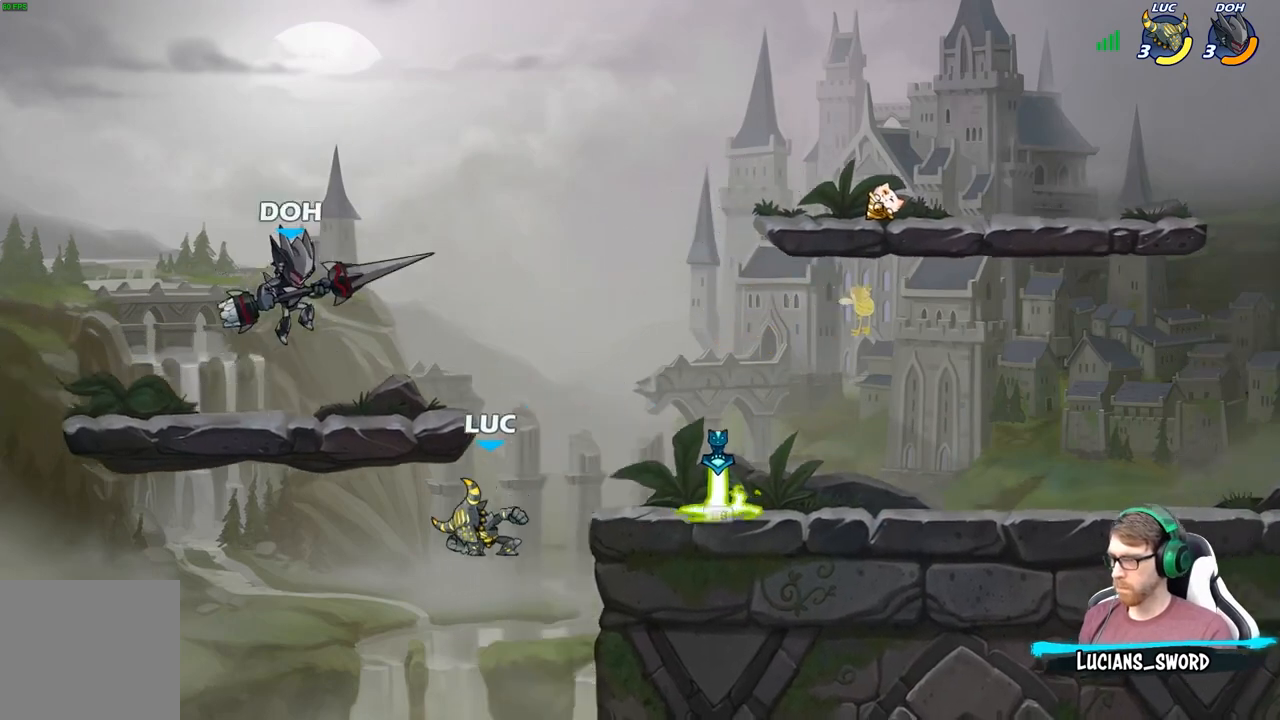
{"buttons": ["B"], "left_stick": "up-left", "right_stick": "center", "events": [[317, "left_stick", "right"], [367, "A", "down"], [417, "left_stick", "up-left"], [433, "B", "down"], [467, "A", "up"]]}
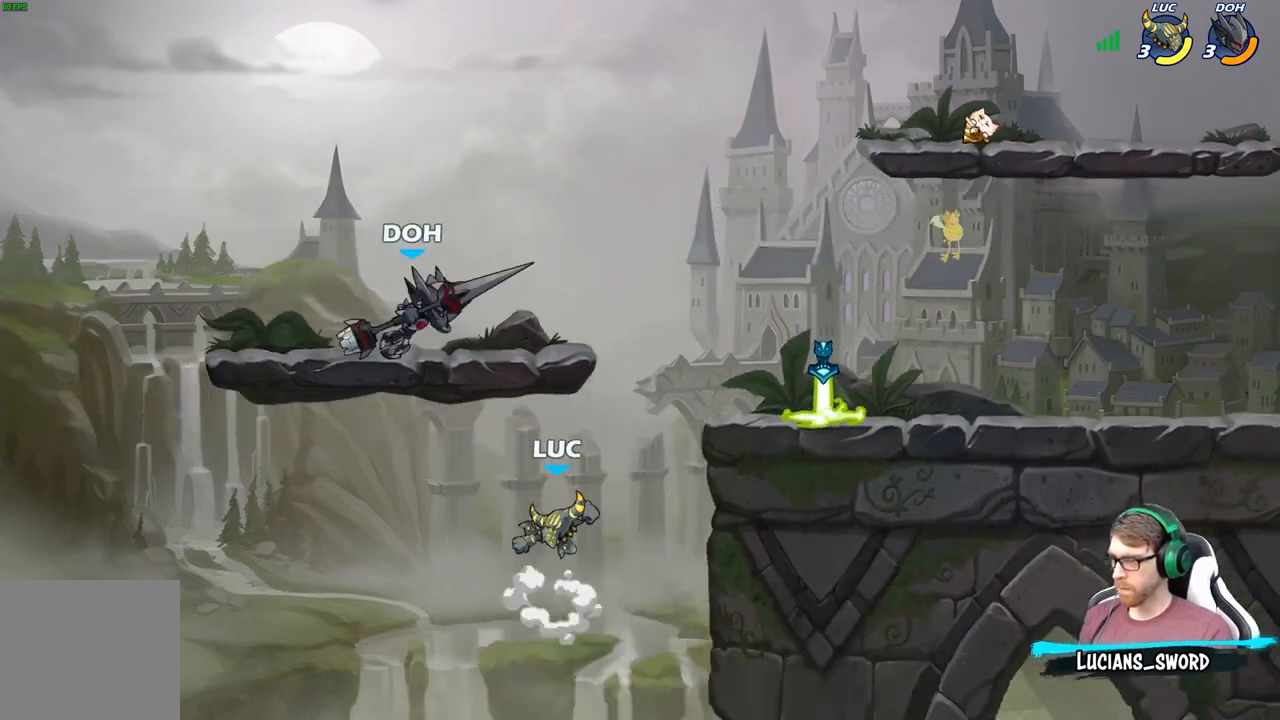
{"buttons": [], "left_stick": "down-right", "right_stick": "center", "events": [[33, "B", "up"], [100, "B", "down"], [200, "B", "up"], [283, "left_stick", "up-right"], [500, "left_stick", "down-right"]]}
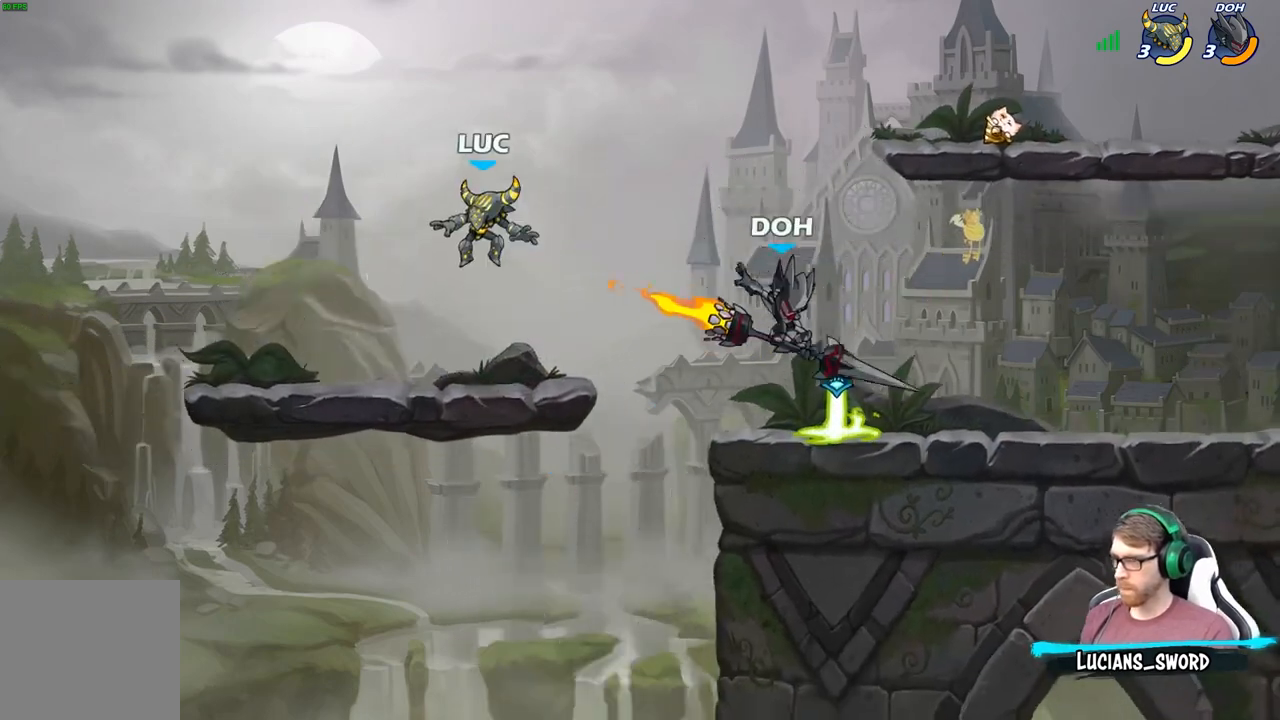
{"buttons": ["A", "R2"], "left_stick": "right", "right_stick": "center", "events": [[33, "left_stick", "down"], [200, "left_stick", "right"], [417, "R2", "down"], [467, "A", "down"]]}
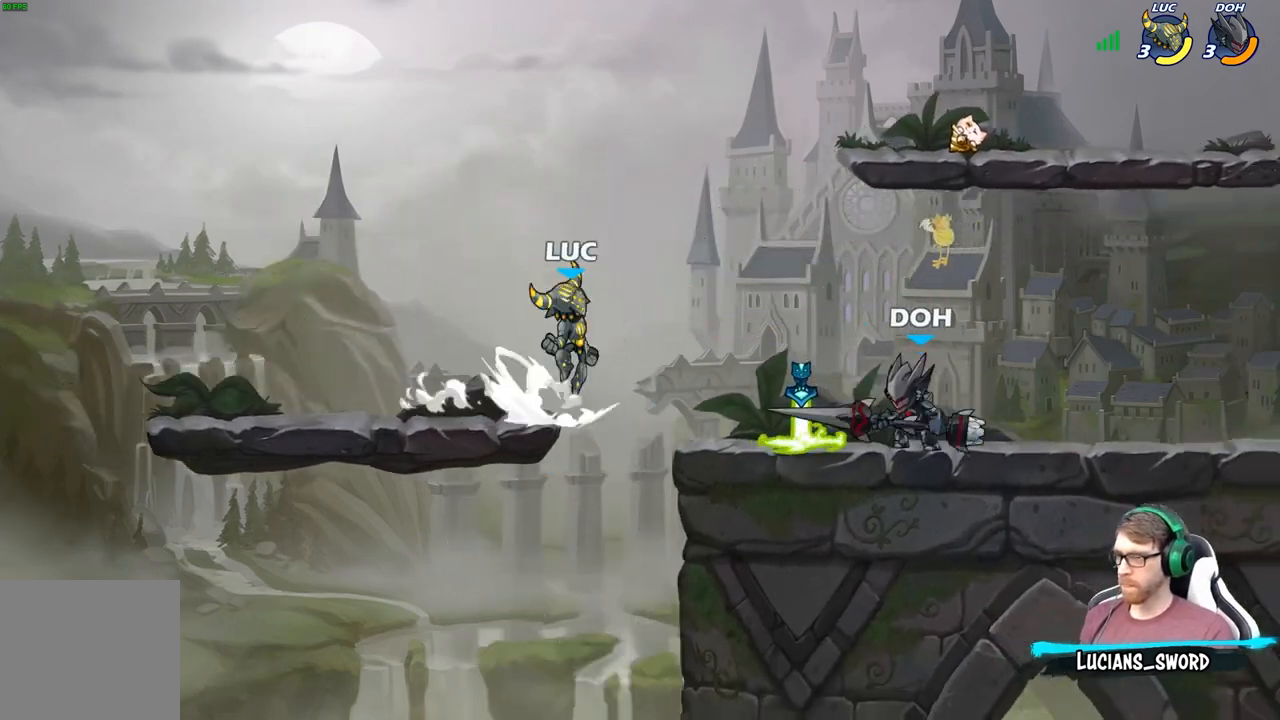
{"buttons": [], "left_stick": "up-left", "right_stick": "center", "events": [[83, "A", "up"], [100, "R2", "up"], [133, "A", "down"], [333, "A", "up"], [500, "left_stick", "up-left"]]}
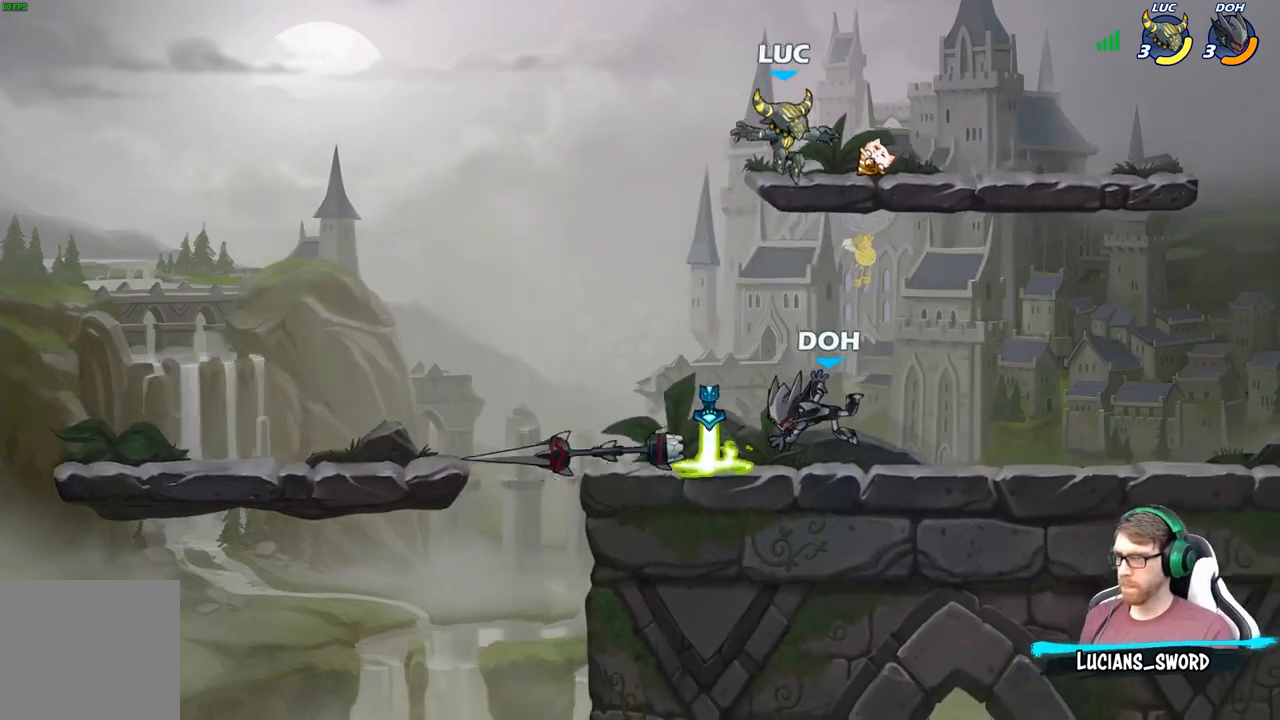
{"buttons": [], "left_stick": "center", "right_stick": "center", "events": [[50, "R1", "down"], [117, "R1", "up"], [150, "left_stick", "center"], [350, "left_stick", "down"], [367, "R1", "down"], [433, "R1", "up"], [467, "left_stick", "center"]]}
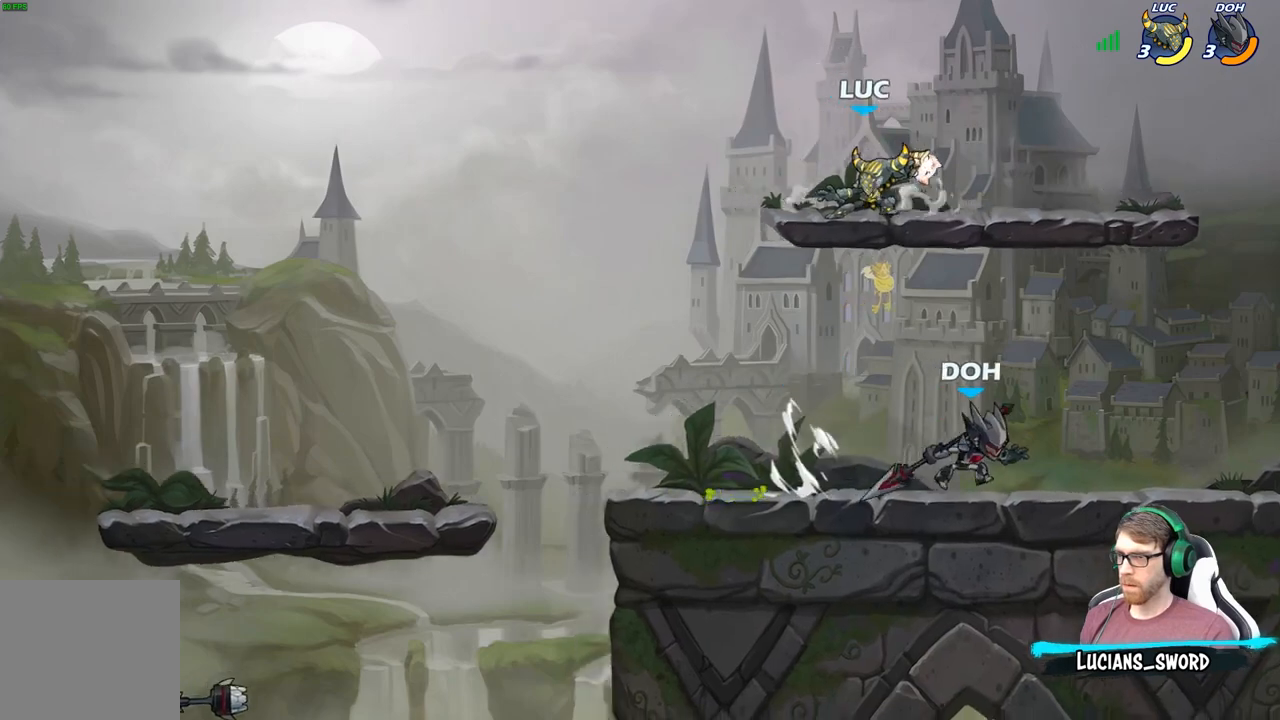
{"buttons": [], "left_stick": "right", "right_stick": "center", "events": [[250, "left_stick", "right"]]}
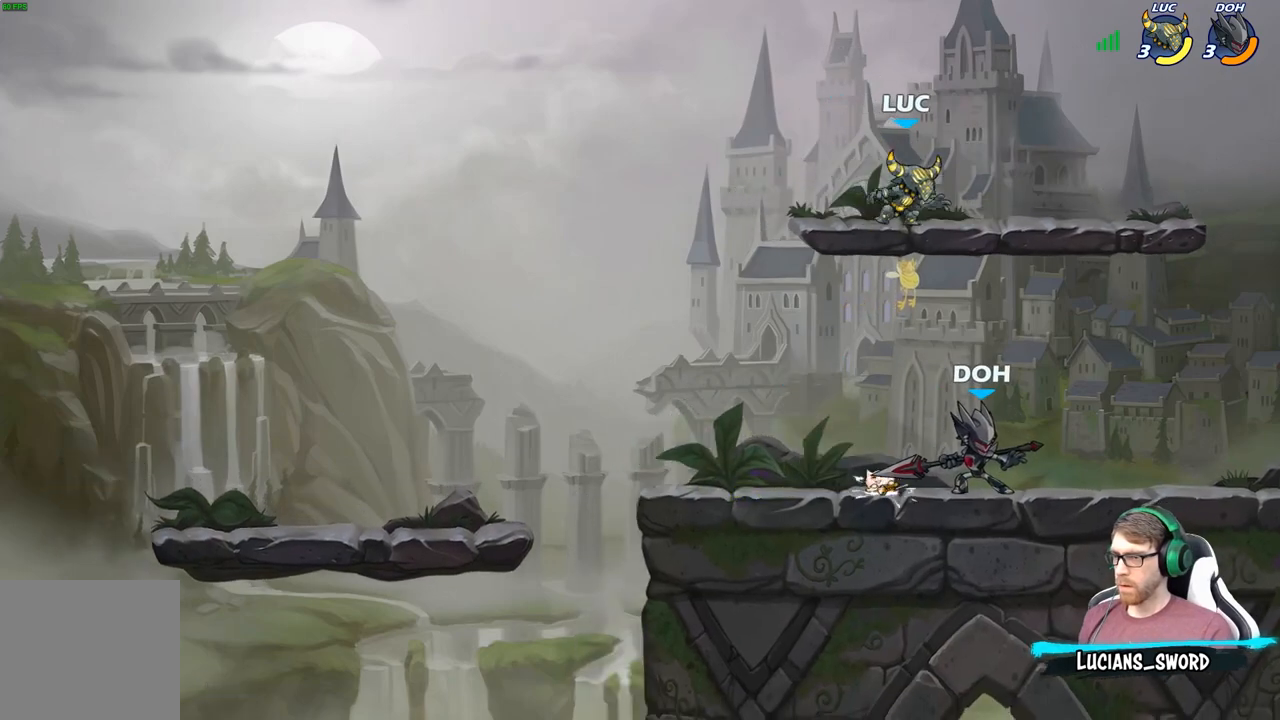
{"buttons": [], "left_stick": "down-right", "right_stick": "center", "events": [[83, "left_stick", "down-right"]]}
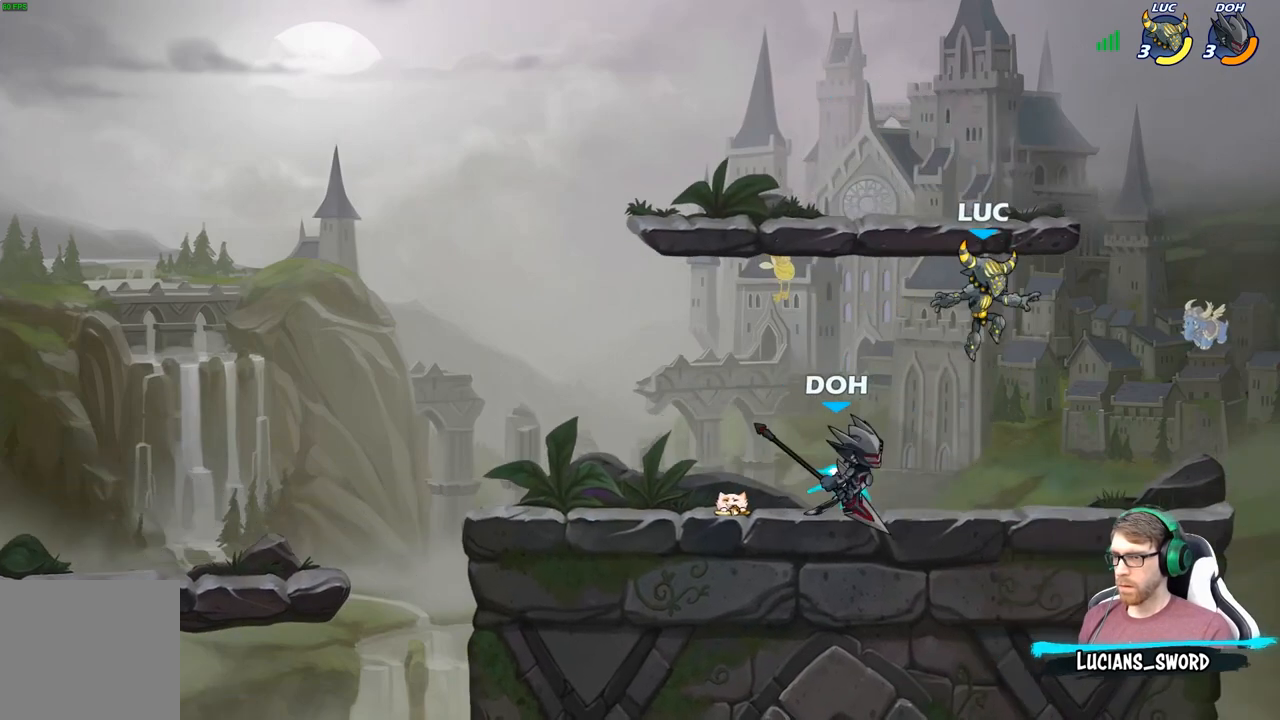
{"buttons": [], "left_stick": "center", "right_stick": "center", "events": [[150, "left_stick", "right"], [283, "left_stick", "left"], [433, "left_stick", "center"]]}
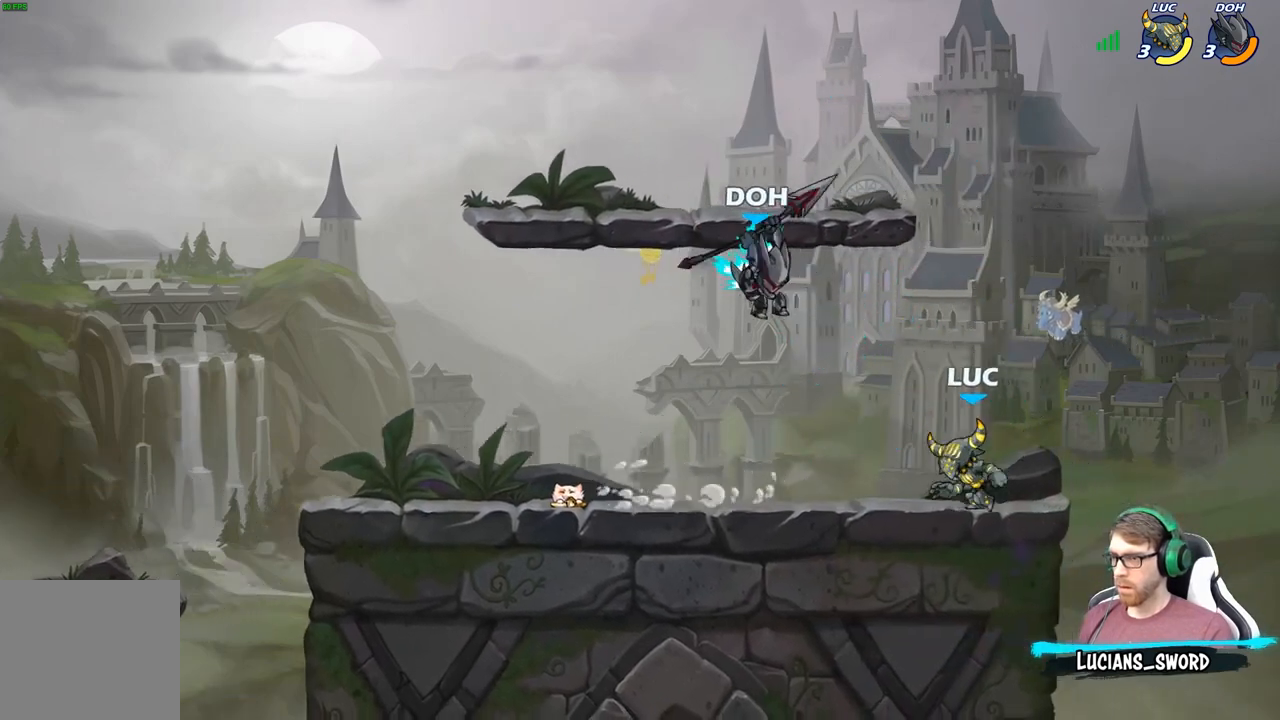
{"buttons": [], "left_stick": "center", "right_stick": "center", "events": [[117, "left_stick", "left"], [167, "R2", "down"], [233, "X", "down"], [250, "R2", "up"], [300, "left_stick", "center"], [317, "X", "up"]]}
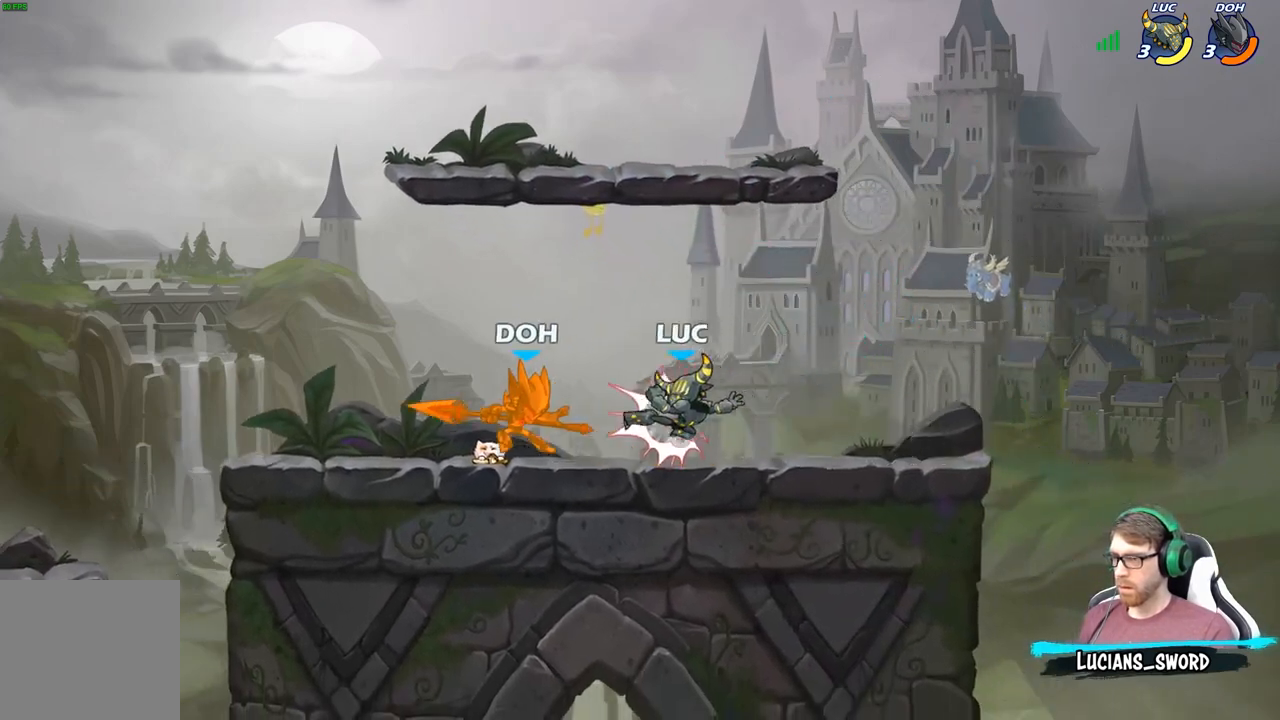
{"buttons": [], "left_stick": "up-left", "right_stick": "center", "events": [[233, "left_stick", "left"], [267, "A", "down"], [300, "left_stick", "up-left"], [400, "A", "up"]]}